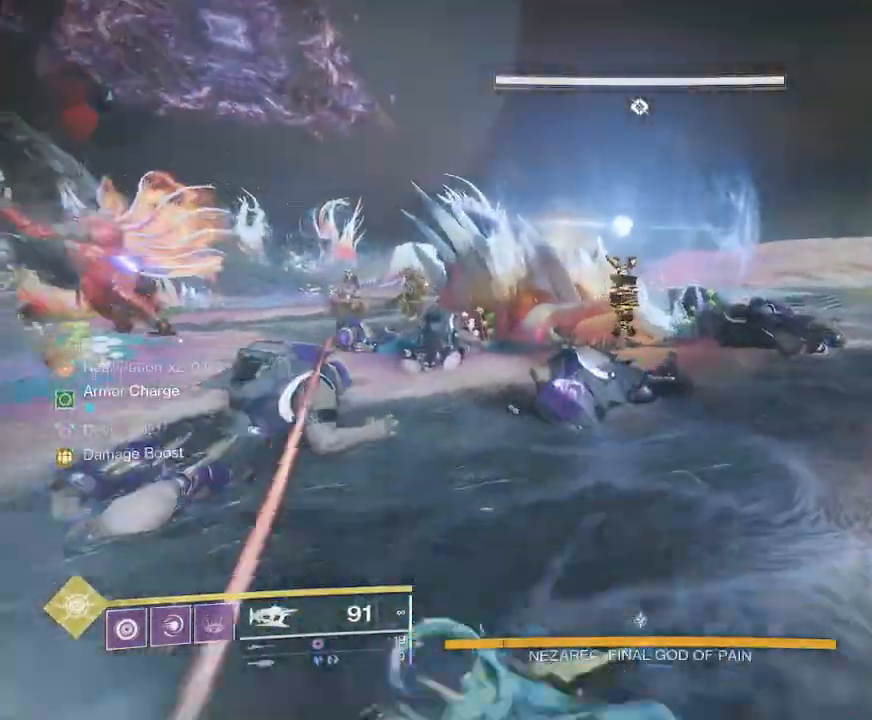
Gameplay with keyboard and mouse; each line is a JSON object with the keys and mouse buttons held at the frame after it. "events" lists presses ("down") and releases ("up") of "1", "2", "3", "4", "5", "a", "alt", "b", "c", "ctrl", "d", "e", "f", "g", "q", "r", "s", "shift", "space", "t", "tab", "v", "w", "x", "z", "mouse_left", "mouse_wheel", "mouse_right", "mouse_mb4" and "mouse_mb5" between this image and that frame as [ms after this image, input, new state], when the widget could be followed in between. "mouse_left", "mouse_wheel", "mouse_right", "mouse_mb4", "mouse_mb5" = the "left", "wheel", "right", "mb4", "mb5" buttons of the "mouse" list. No other keys are recorded. "wheel" means that the mouse wheel is clicked or scrolled. Not read: mouse_move.
{"keys": ["space", "w"], "mouse": [], "events": [[117, "shift", "up"], [250, "space", "down"], [333, "space", "up"], [450, "space", "down"]]}
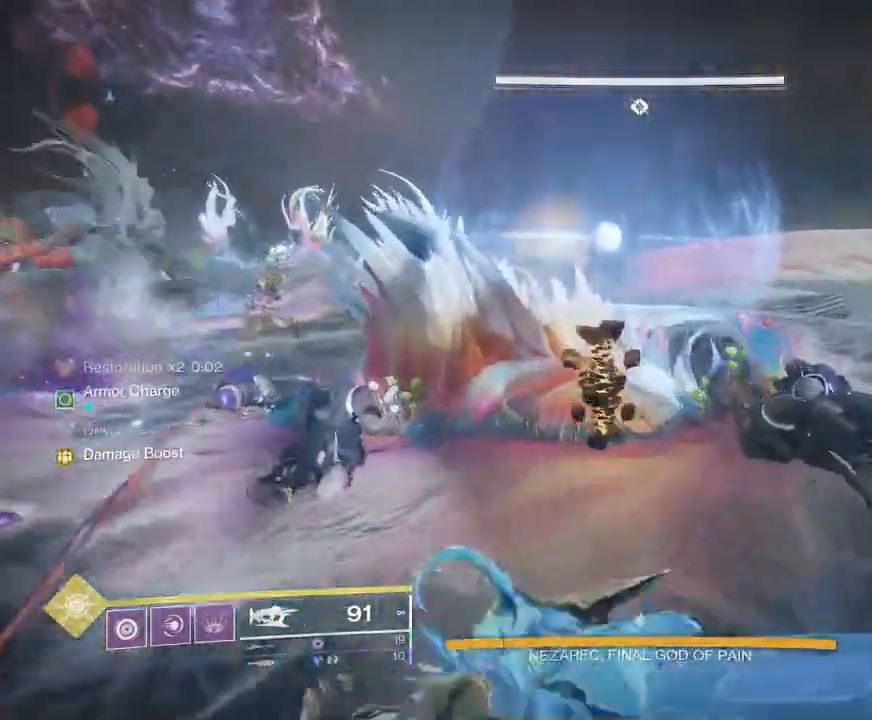
{"keys": ["w"], "mouse": [], "events": [[17, "space", "up"], [300, "space", "down"], [367, "space", "up"]]}
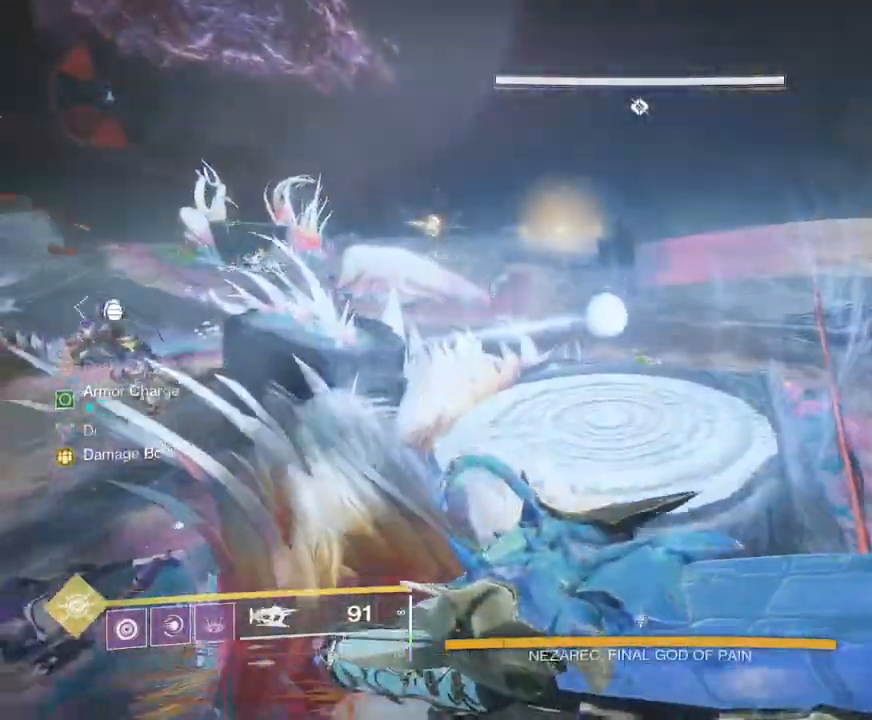
{"keys": ["w"], "mouse": ["left"], "events": [[50, "mouse_left", "down"]]}
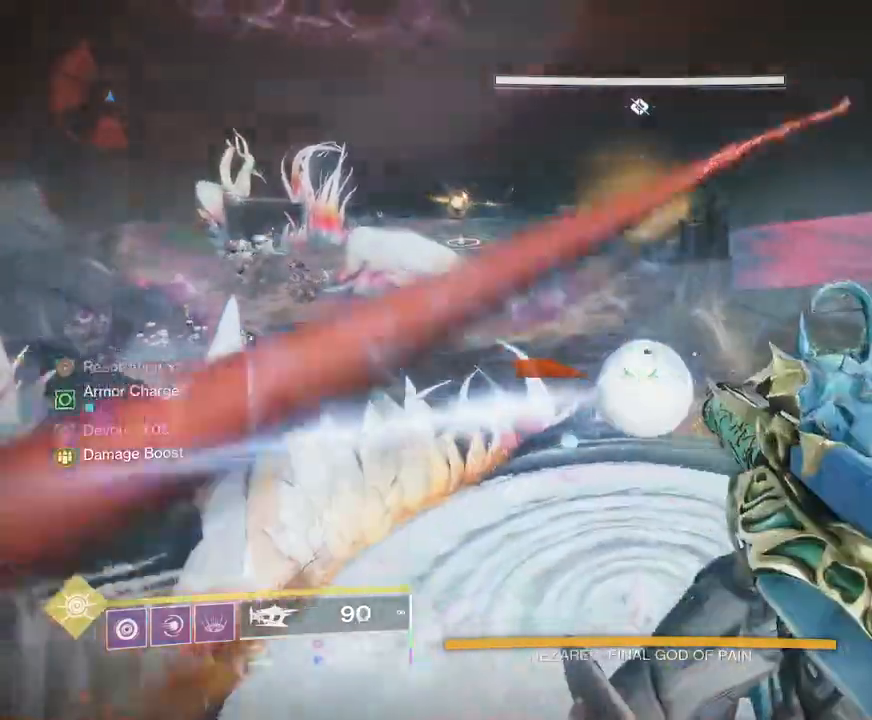
{"keys": ["shift", "w"], "mouse": [], "events": [[67, "shift", "down"], [83, "mouse_left", "up"]]}
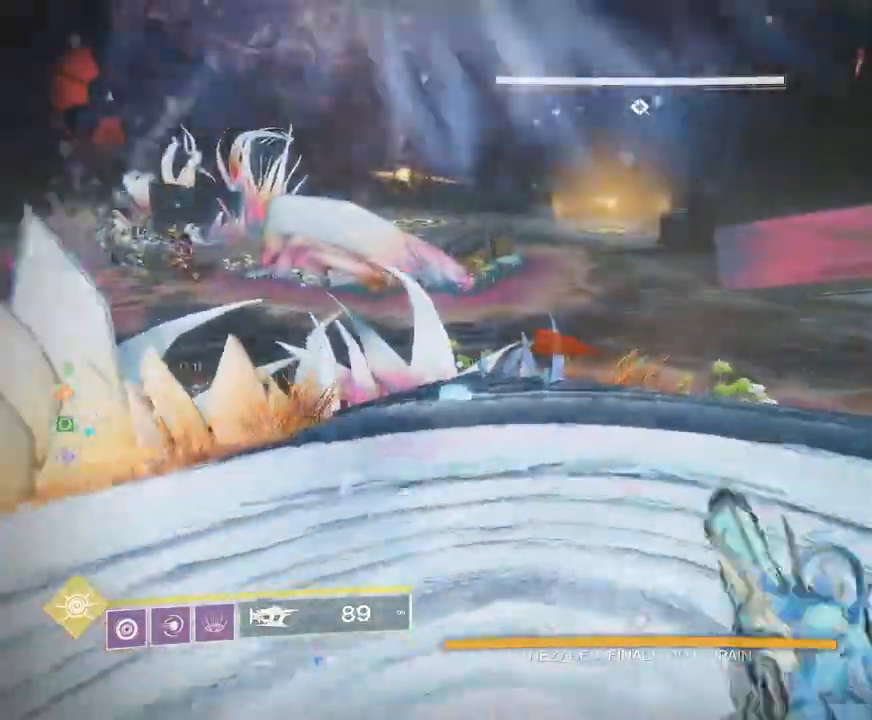
{"keys": ["shift", "space", "w"], "mouse": [], "events": [[450, "space", "down"]]}
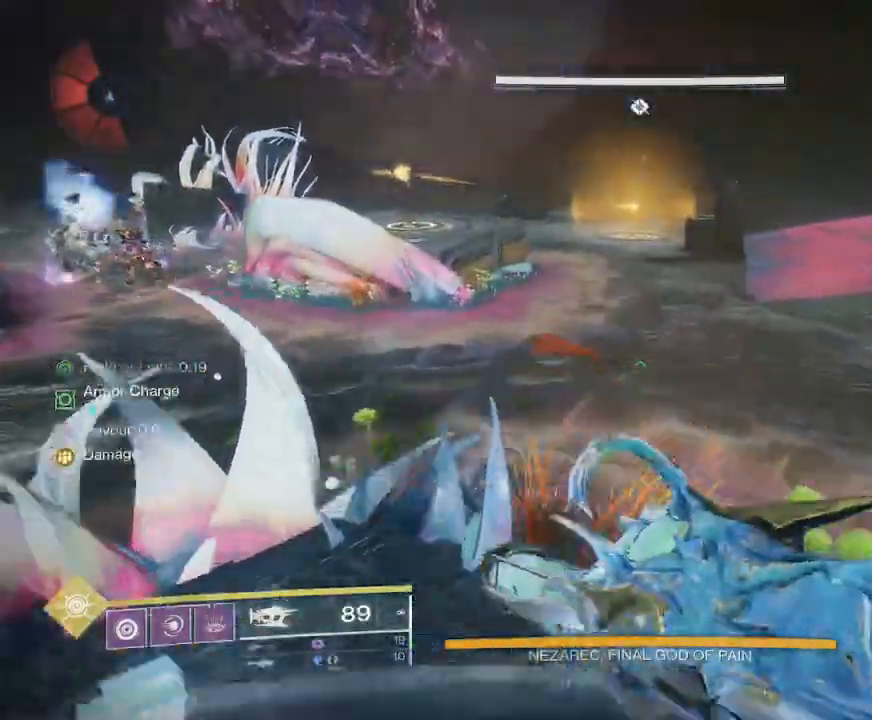
{"keys": ["w"], "mouse": [], "events": [[33, "space", "up"], [150, "space", "down"], [200, "space", "up"], [217, "shift", "up"], [317, "space", "down"], [383, "space", "up"]]}
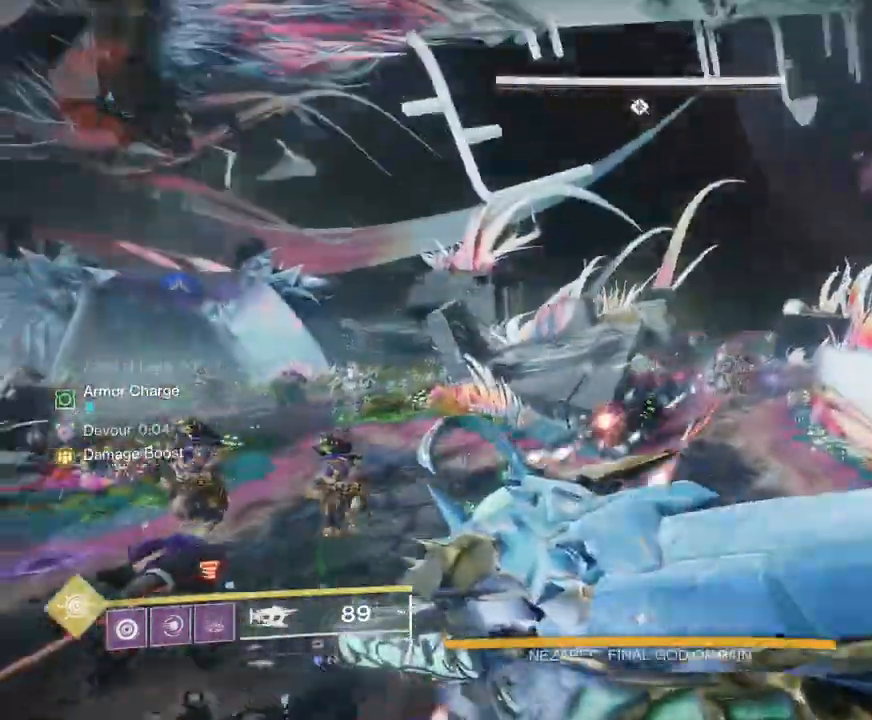
{"keys": ["w"], "mouse": [], "events": [[33, "q", "down"], [83, "q", "up"]]}
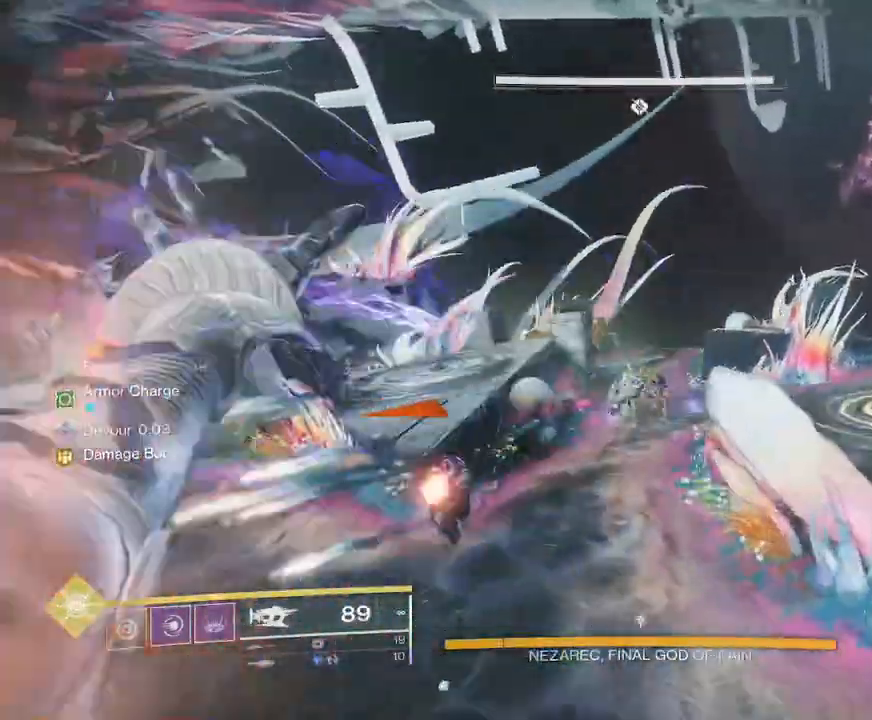
{"keys": ["shift", "w"], "mouse": [], "events": [[267, "shift", "down"]]}
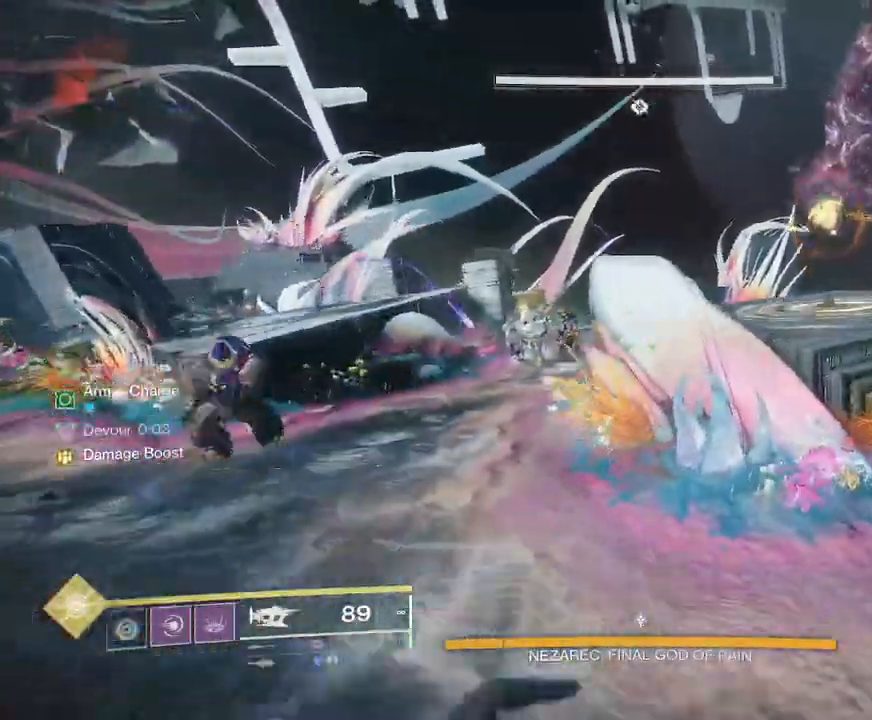
{"keys": ["shift", "space", "w"], "mouse": [], "events": [[100, "d", "down"], [367, "d", "up"], [500, "space", "down"]]}
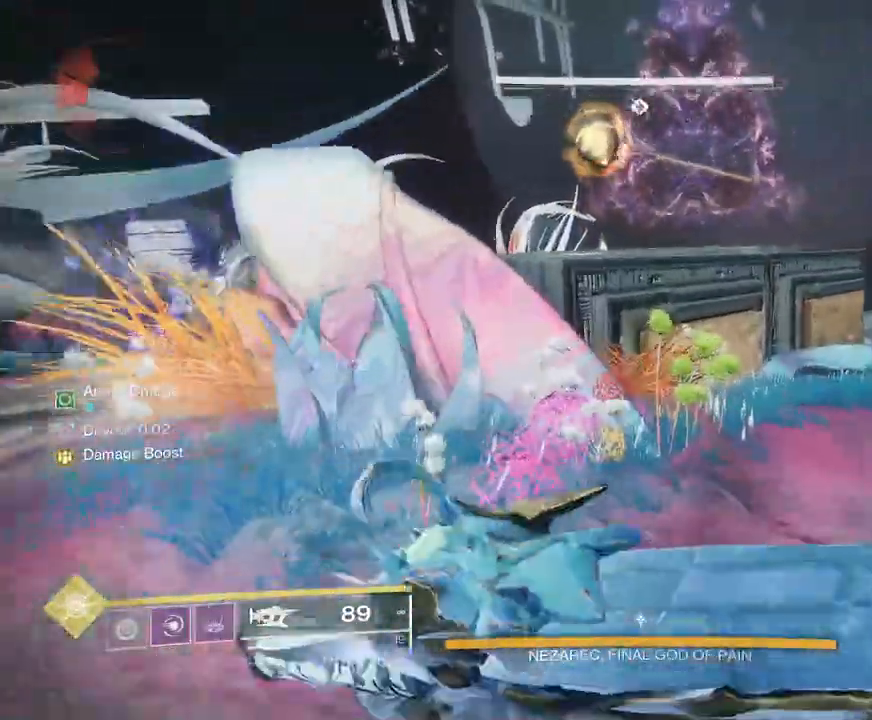
{"keys": ["space", "w"], "mouse": [], "events": [[100, "space", "up"], [200, "space", "down"], [283, "space", "up"], [467, "space", "down"], [483, "shift", "up"]]}
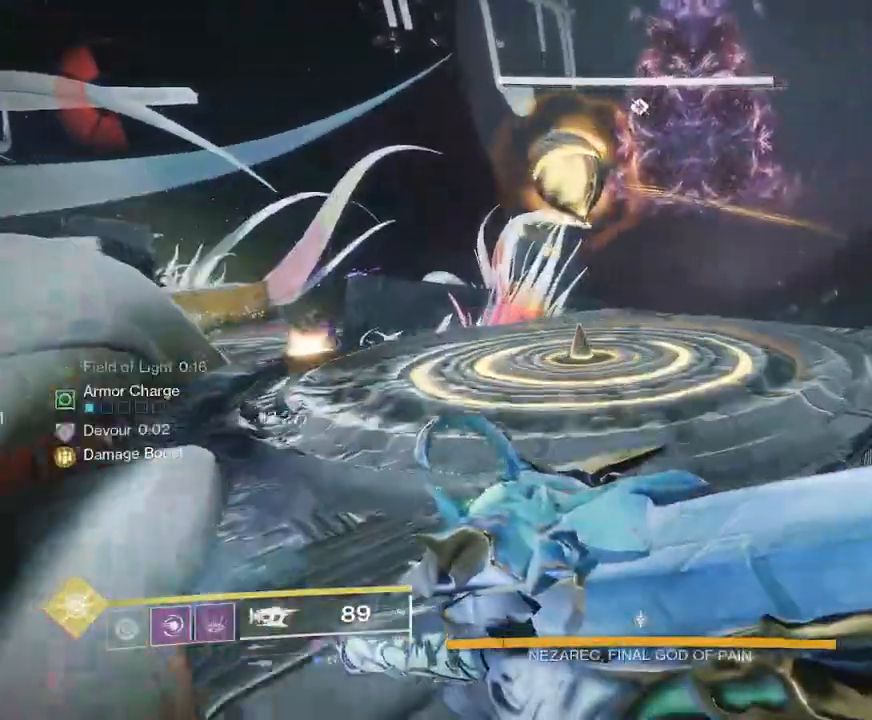
{"keys": ["w"], "mouse": ["left"], "events": [[33, "space", "up"], [117, "mouse_left", "down"]]}
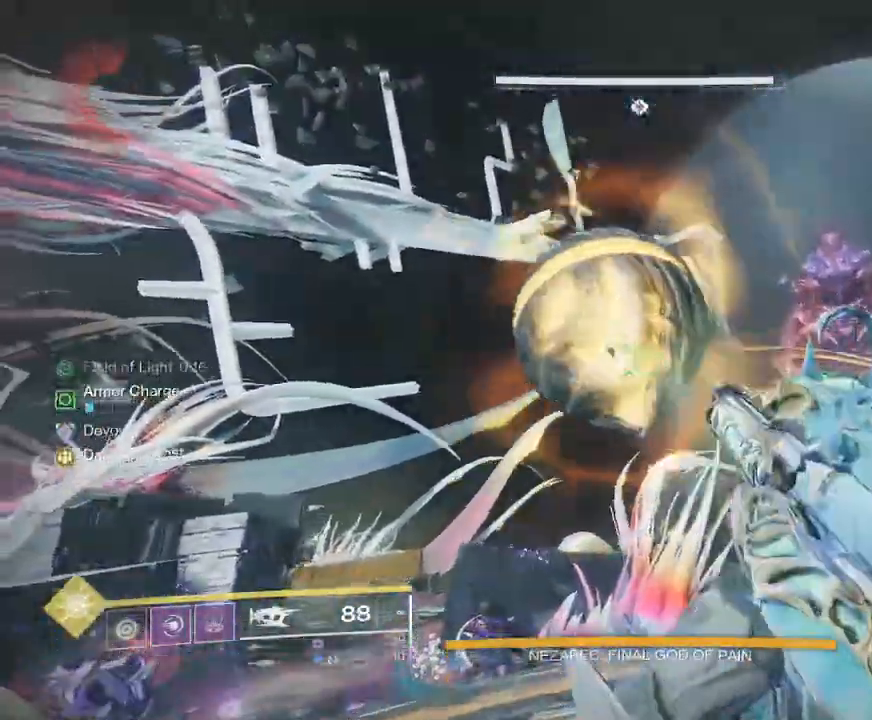
{"keys": ["shift", "w"], "mouse": [], "events": [[133, "shift", "down"], [217, "mouse_left", "up"]]}
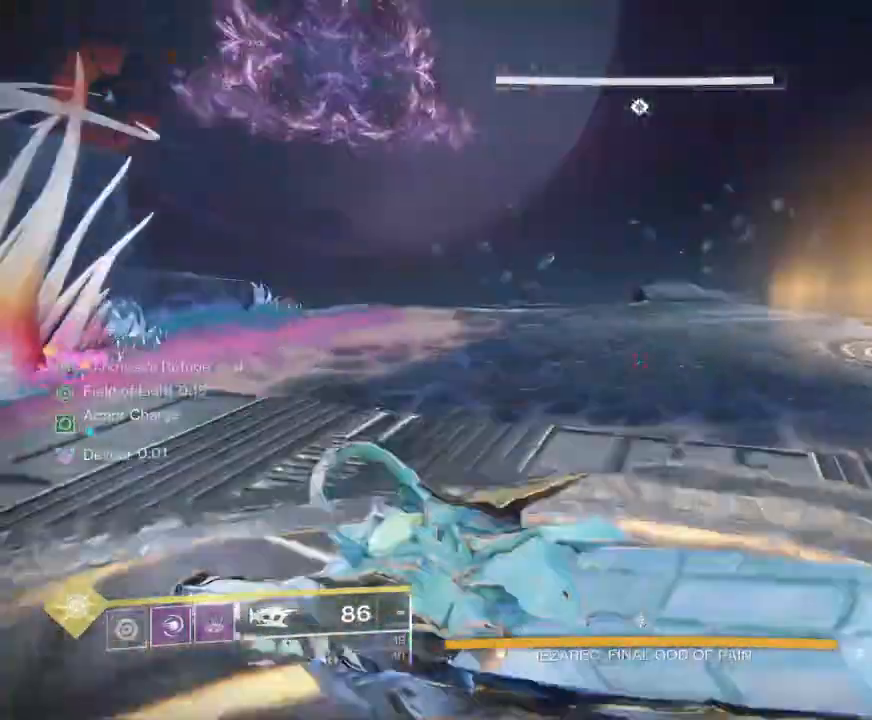
{"keys": ["shift", "w"], "mouse": [], "events": []}
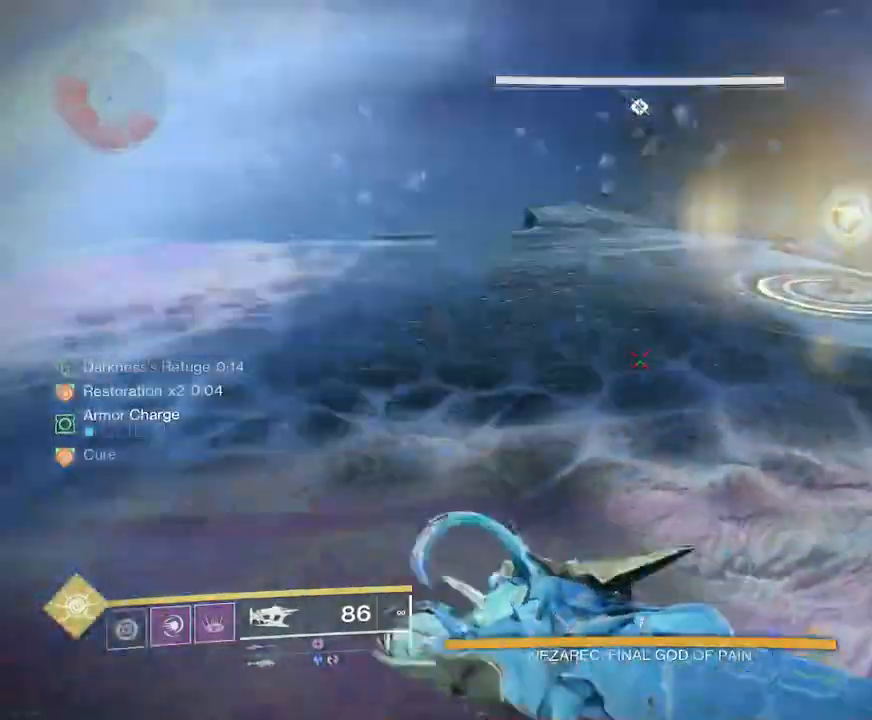
{"keys": ["shift", "w"], "mouse": [], "events": []}
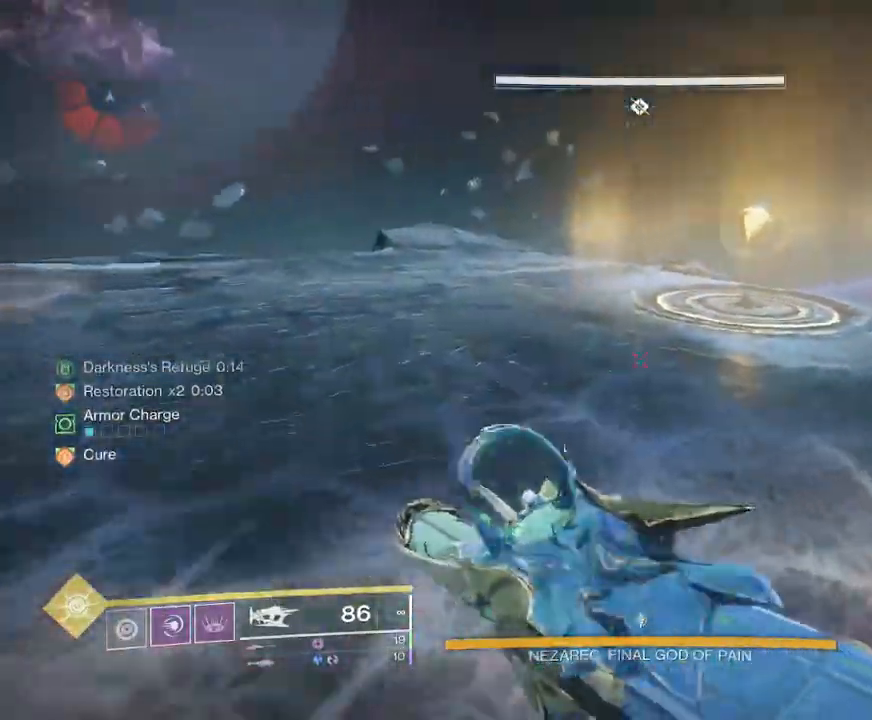
{"keys": ["w"], "mouse": [], "events": [[167, "shift", "up"]]}
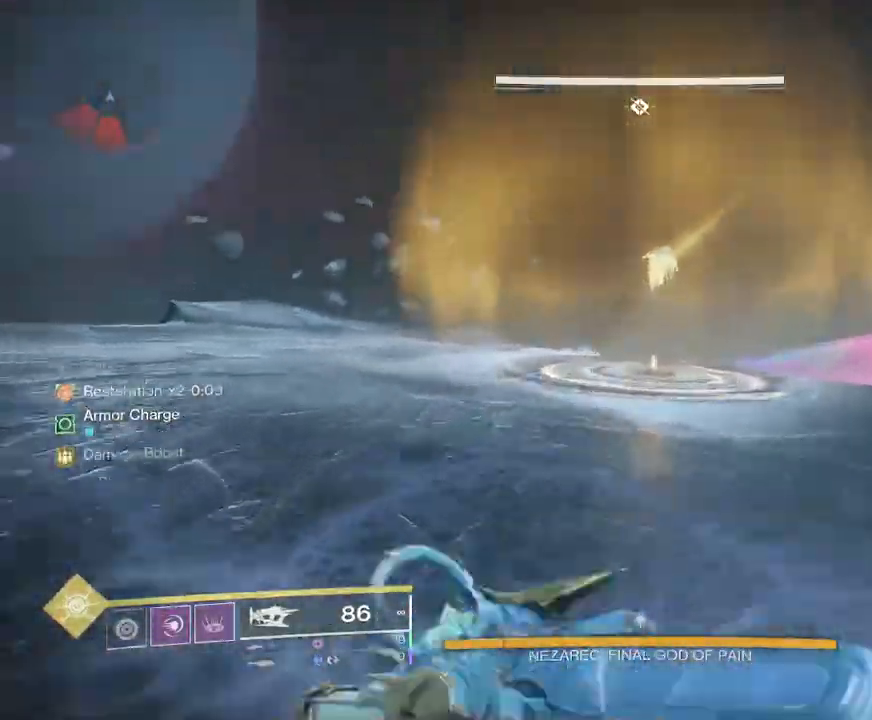
{"keys": ["w"], "mouse": ["left"]}
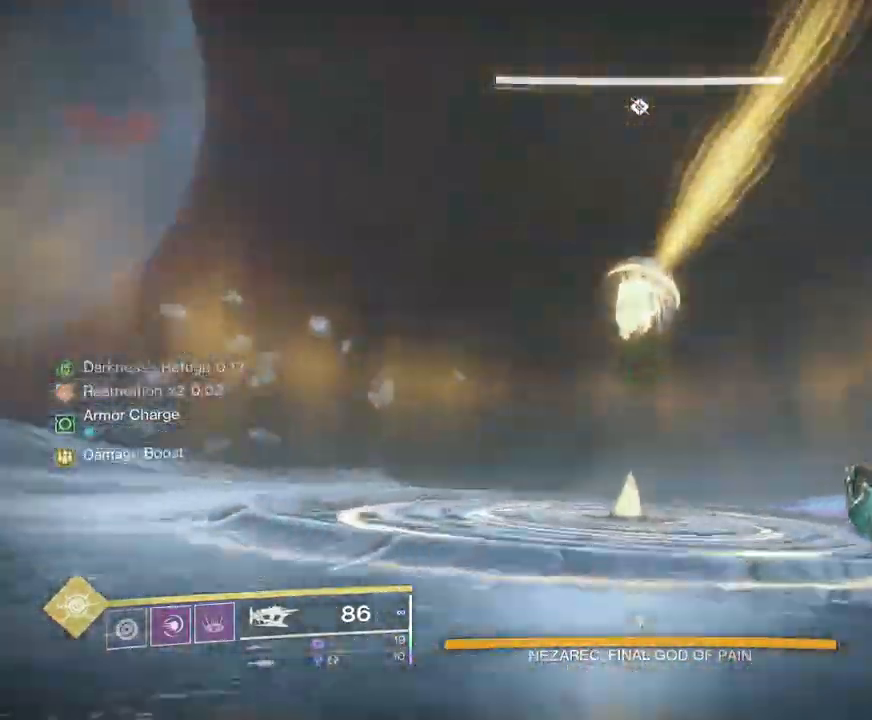
{"keys": ["shift", "w"], "mouse": [], "events": [[250, "mouse_left", "up"], [250, "shift", "down"]]}
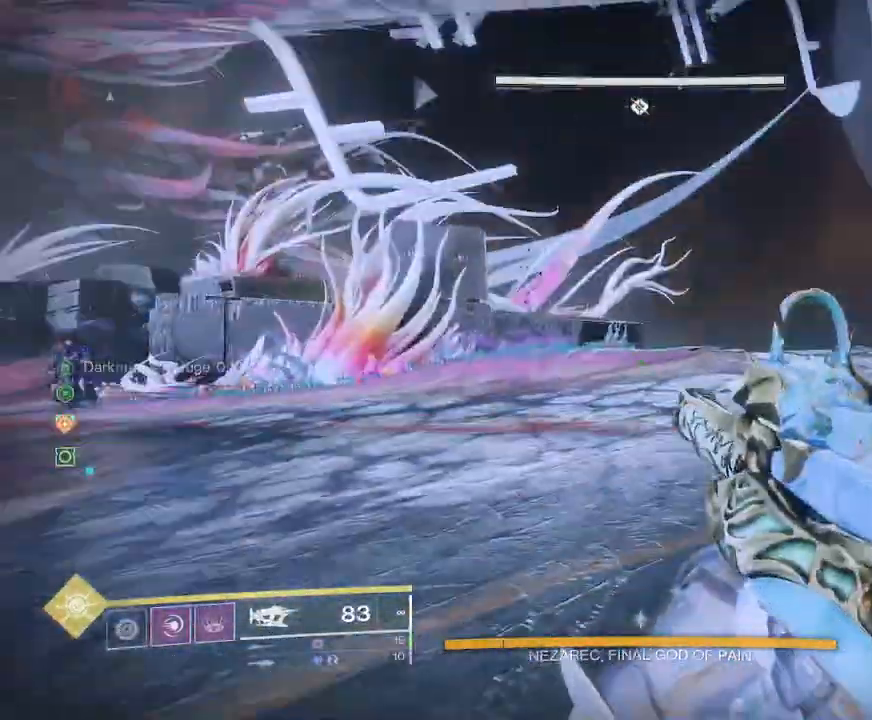
{"keys": ["d", "shift", "w"], "mouse": [], "events": [[250, "d", "down"]]}
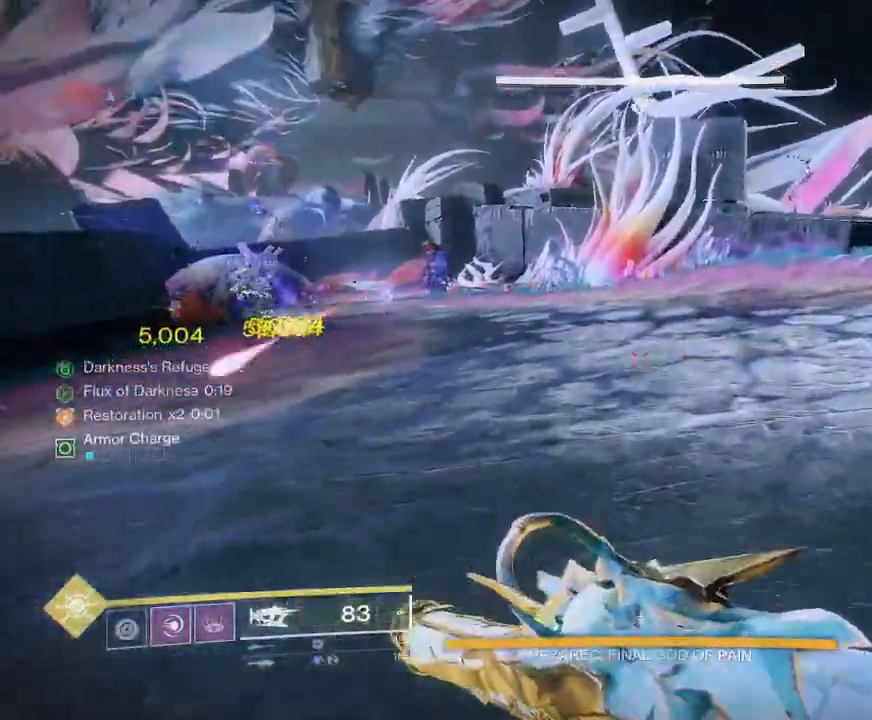
{"keys": ["d", "shift", "w"], "mouse": [], "events": [[100, "space", "down"], [200, "space", "up"]]}
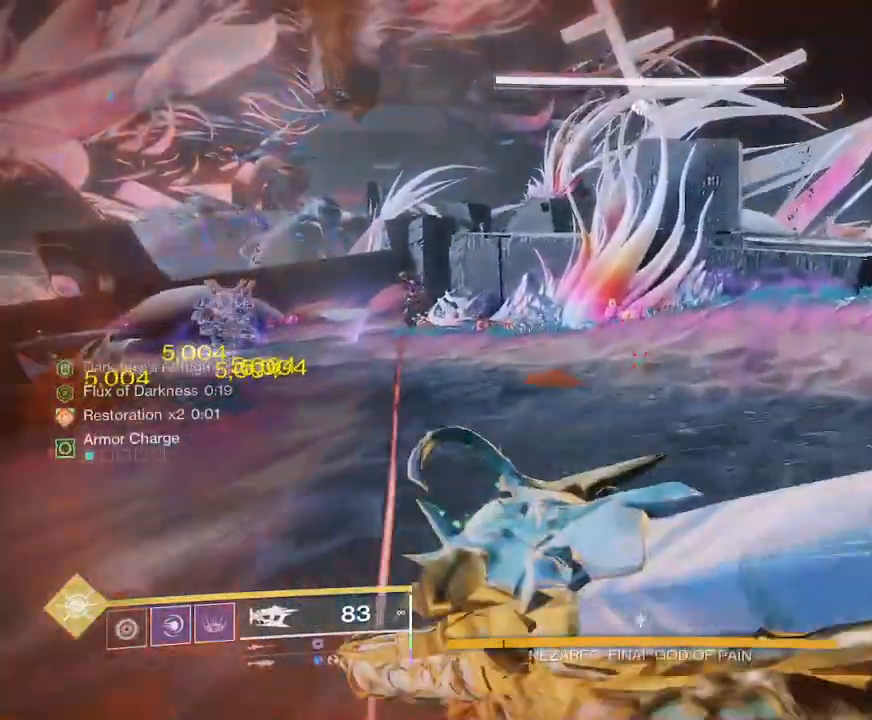
{"keys": ["d", "shift", "w"], "mouse": [], "events": []}
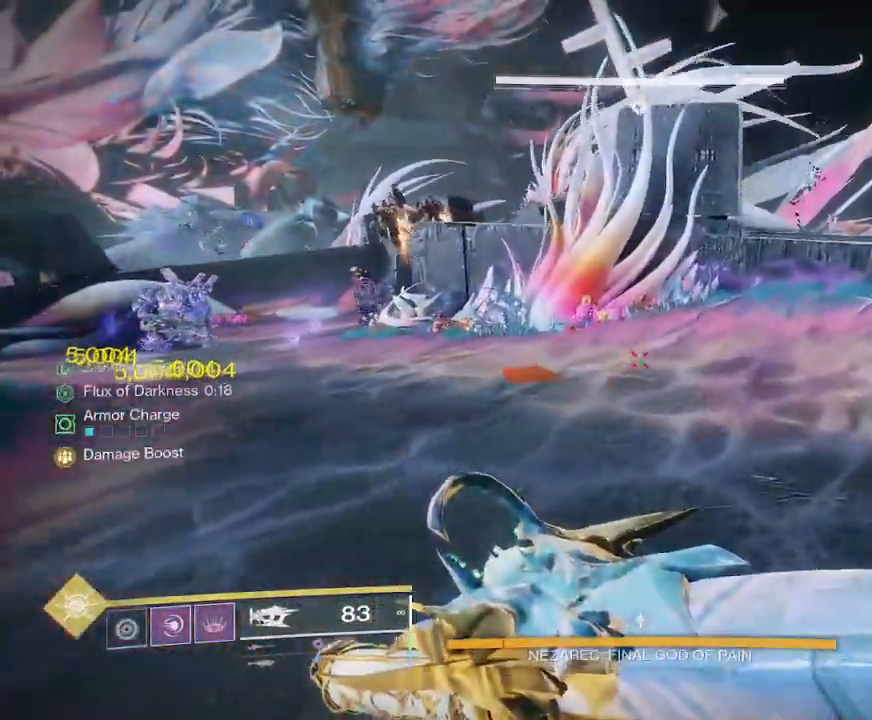
{"keys": ["d", "shift", "w"], "mouse": [], "events": []}
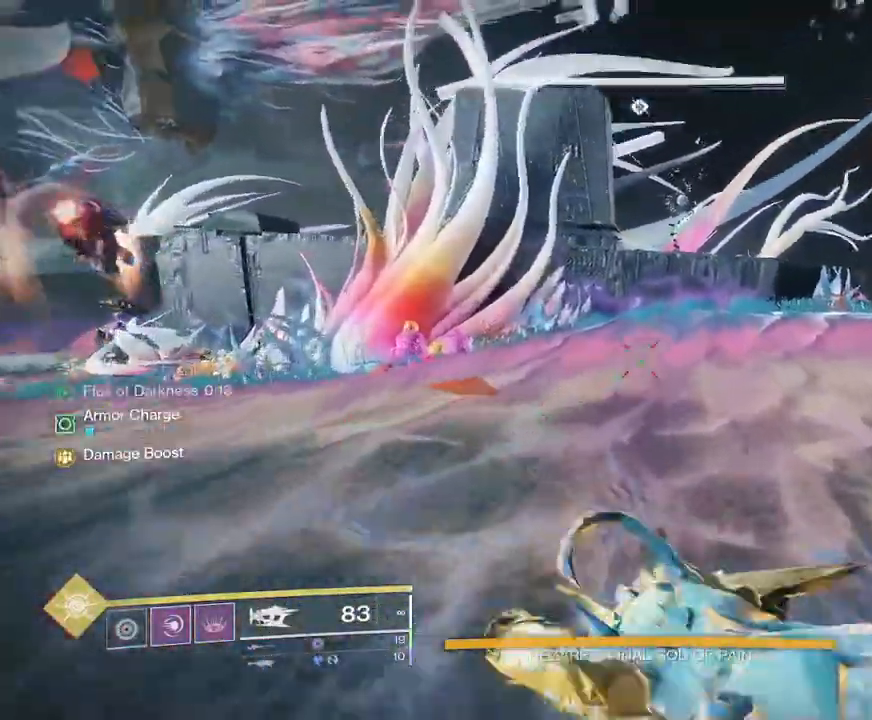
{"keys": ["w"], "mouse": [], "events": [[50, "d", "up"], [117, "shift", "up"], [367, "space", "down"], [450, "space", "up"]]}
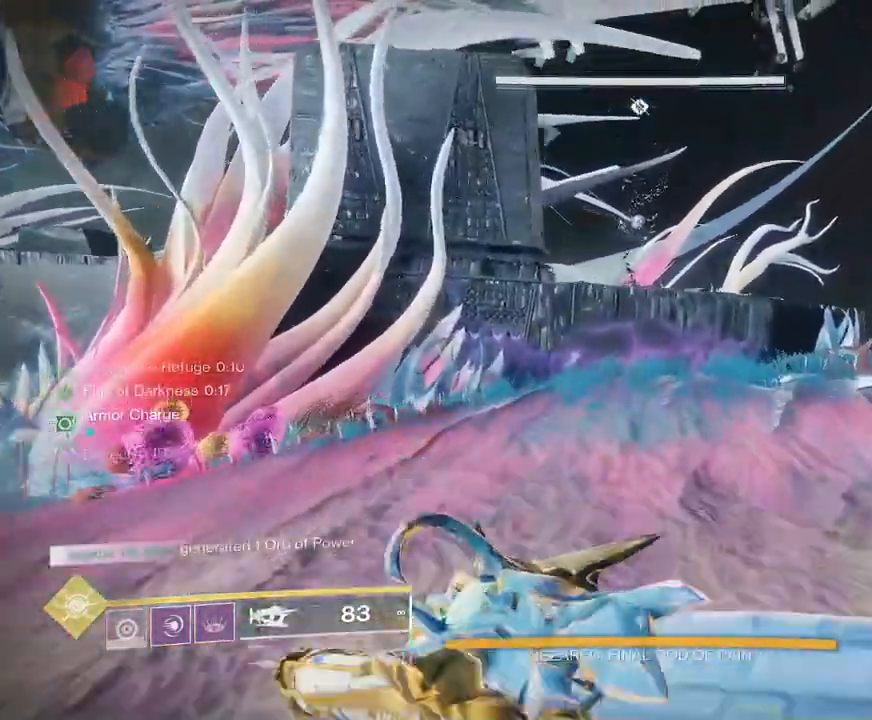
{"keys": ["w"], "mouse": [], "events": [[33, "space", "down"], [117, "space", "up"], [433, "space", "down"], [500, "space", "up"]]}
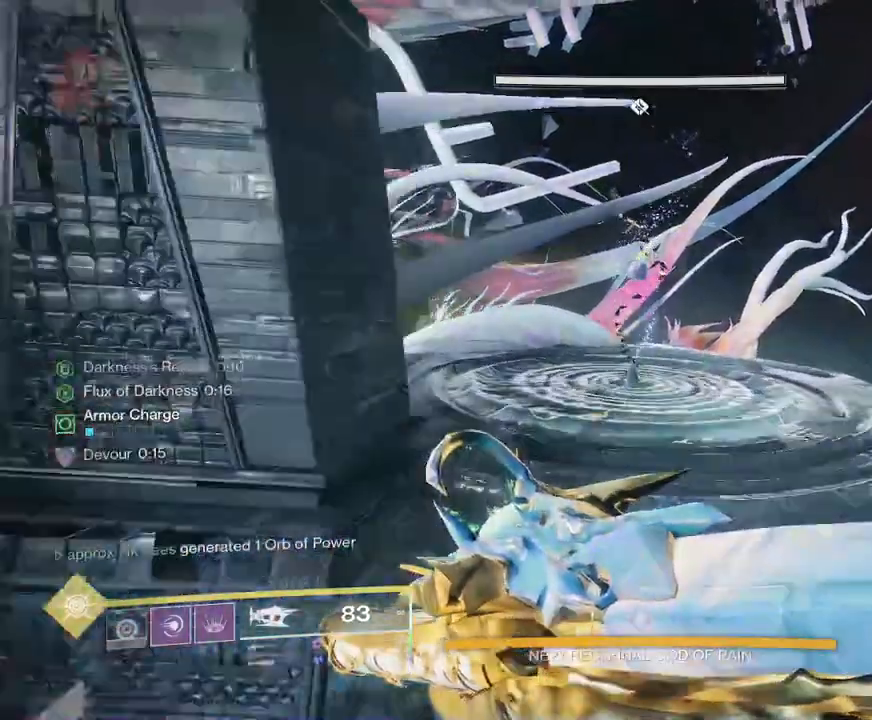
{"keys": ["w"], "mouse": ["left"]}
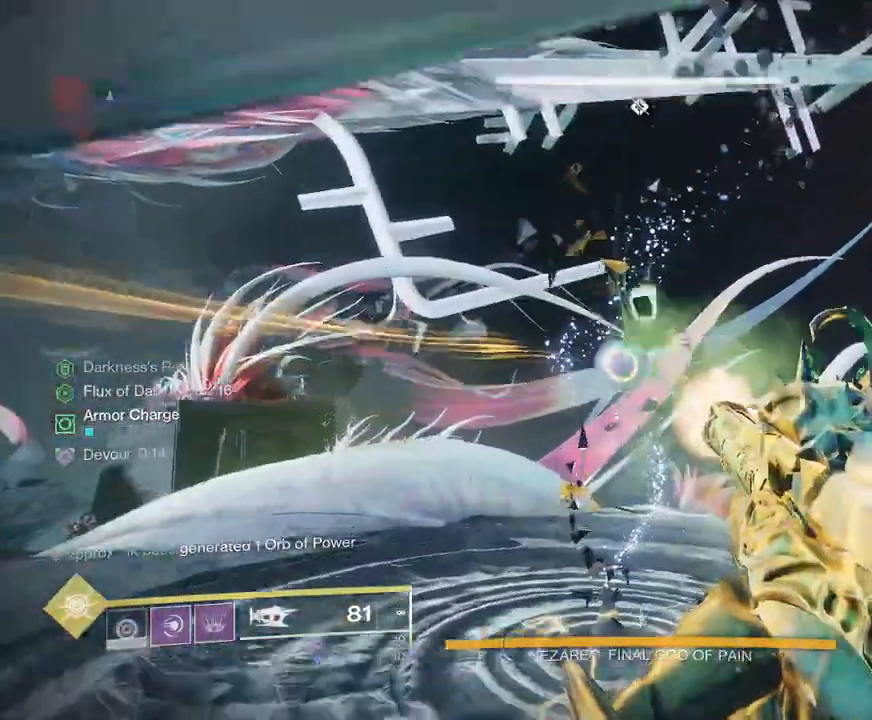
{"keys": ["shift", "w"], "mouse": [], "events": [[83, "shift", "down"], [133, "mouse_left", "up"]]}
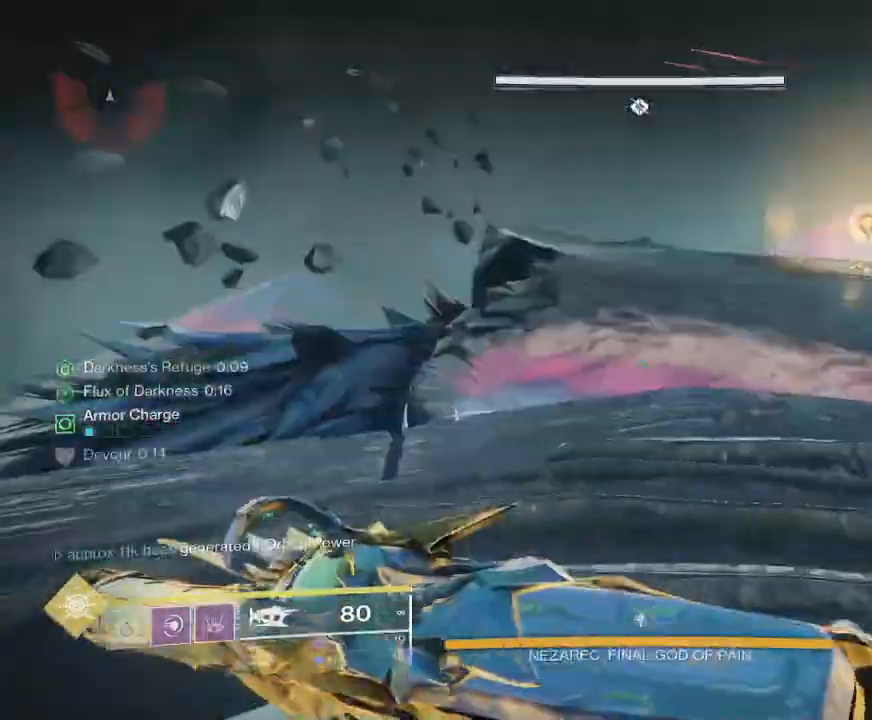
{"keys": ["shift", "w"], "mouse": [], "events": []}
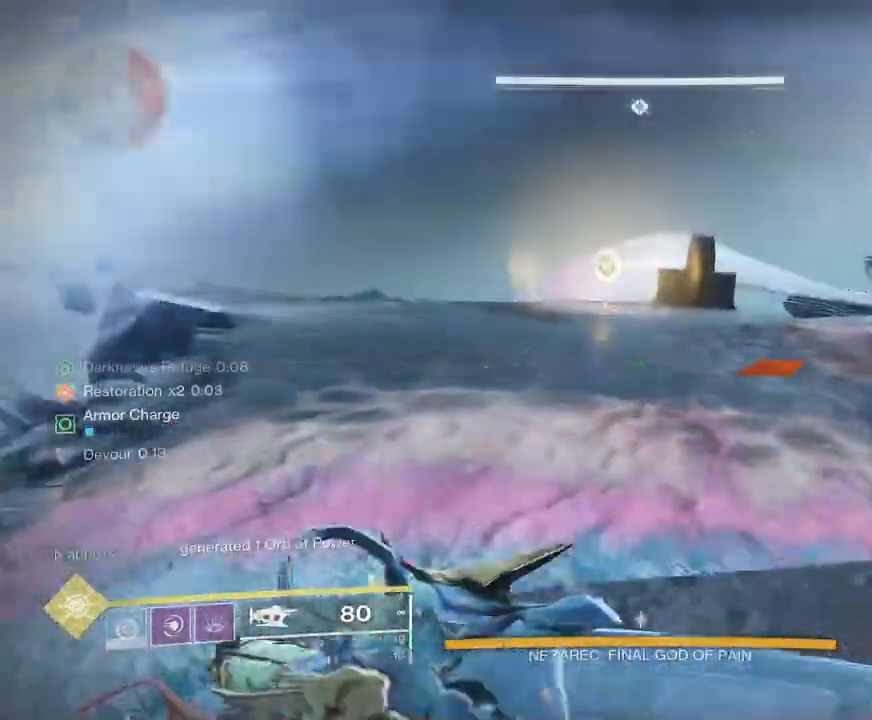
{"keys": ["shift", "w"], "mouse": [], "events": [[333, "a", "down"], [483, "a", "up"]]}
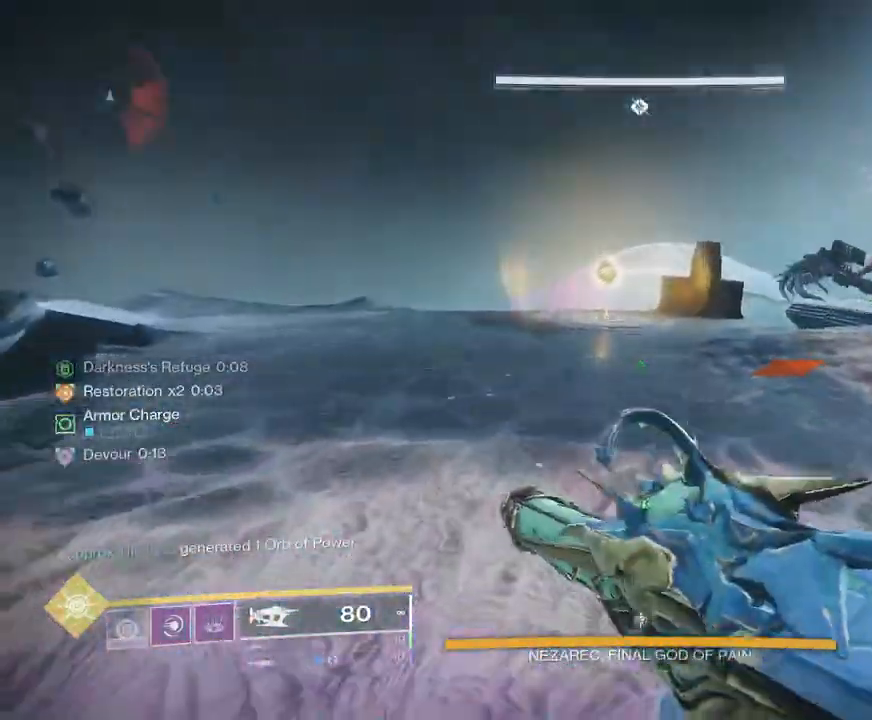
{"keys": ["a", "shift", "w"], "mouse": [], "events": [[433, "a", "down"]]}
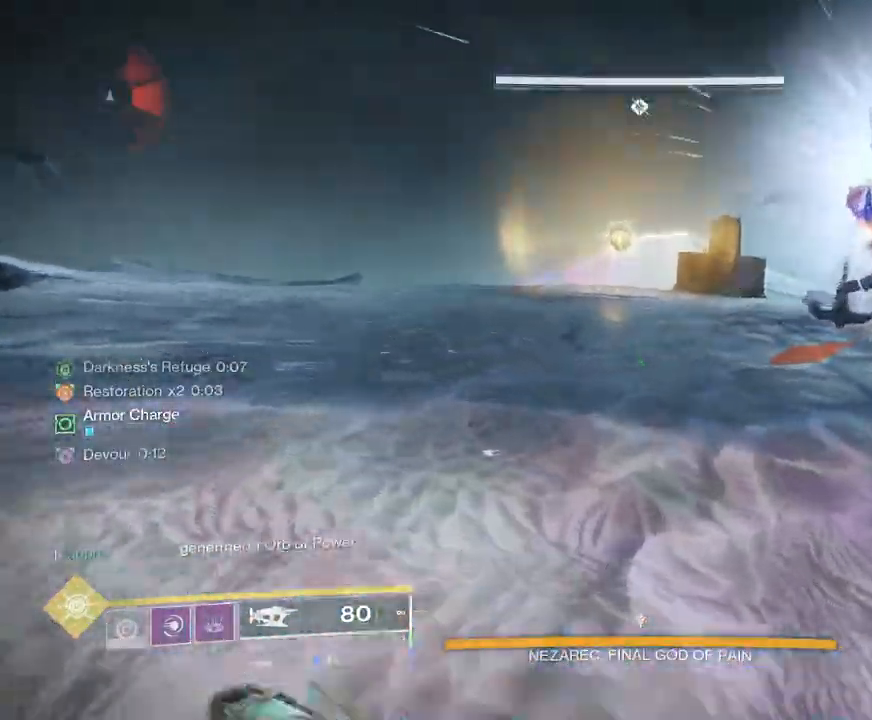
{"keys": ["w"], "mouse": [], "events": [[50, "a", "up"], [200, "a", "down"], [300, "a", "up"], [500, "shift", "up"]]}
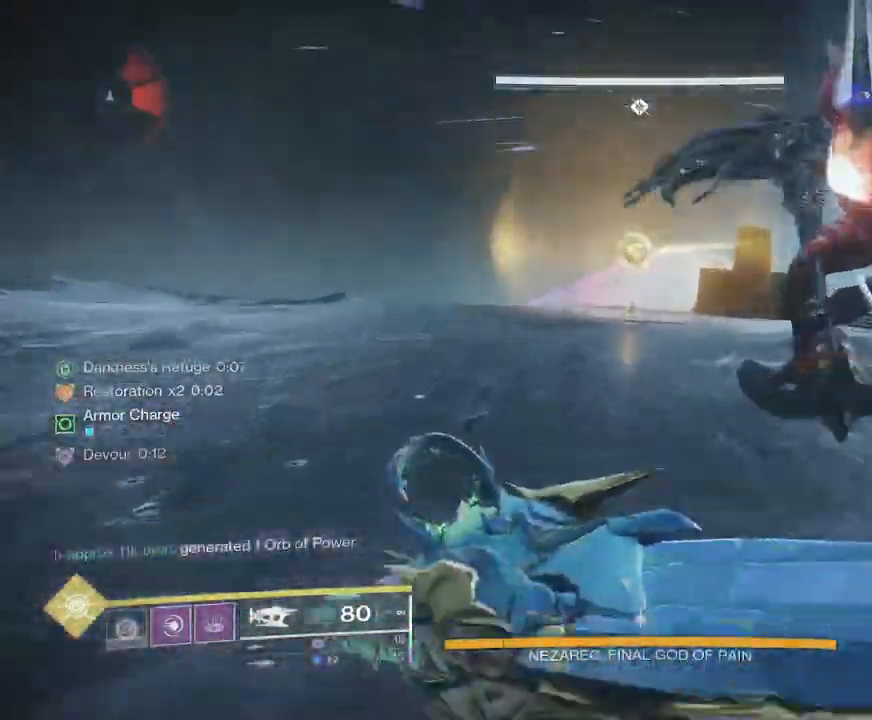
{"keys": ["w"], "mouse": [], "events": [[83, "ctrl", "down"], [267, "ctrl", "up"]]}